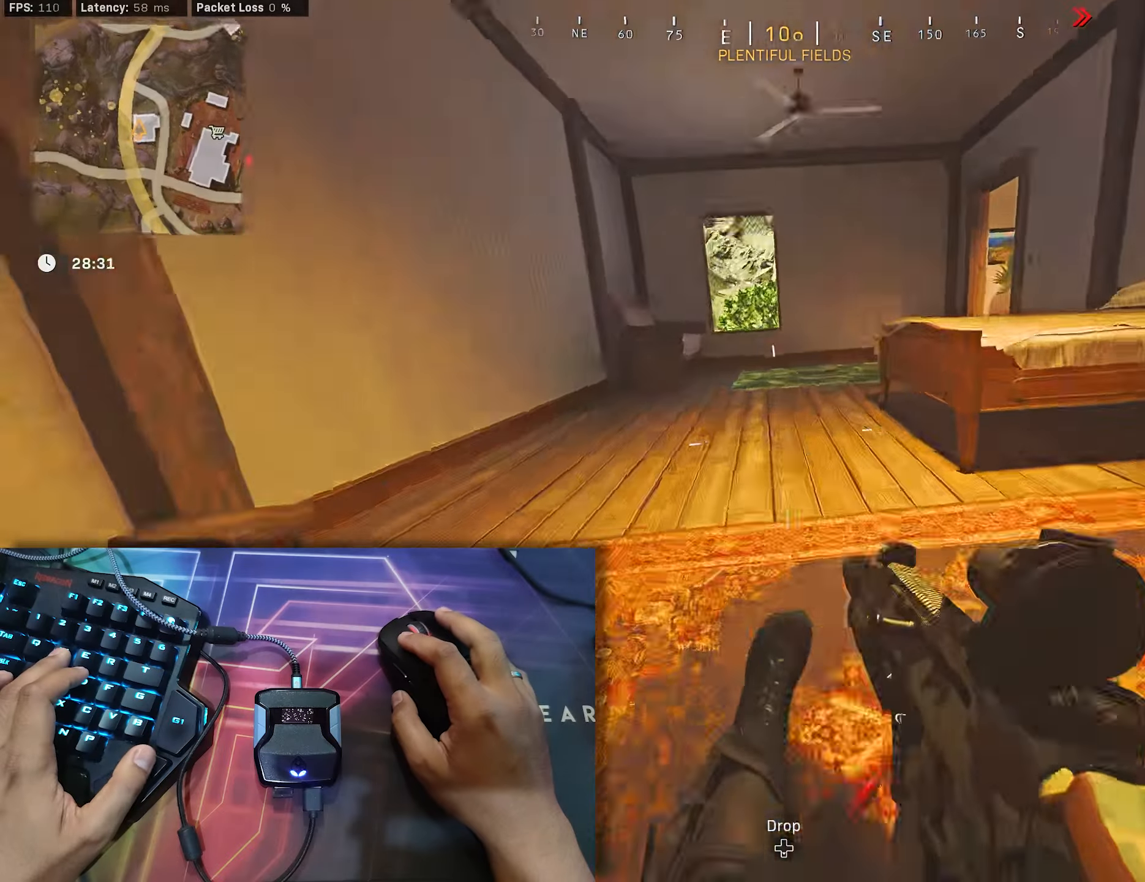
Gameplay with a controller (Xbox layout); each line is a JSON object with the inputs held at the frame after it. "events" lists button and stick changes between this image and that frame as [ms after this image, input, new state], when the widget could be followed in between.
{"buttons": [], "left_stick": "up", "right_stick": "right", "events": [[17, "B", "down"], [134, "A", "down"], [167, "right_stick", "center"], [267, "B", "up"], [284, "A", "up"], [350, "right_stick", "right"]]}
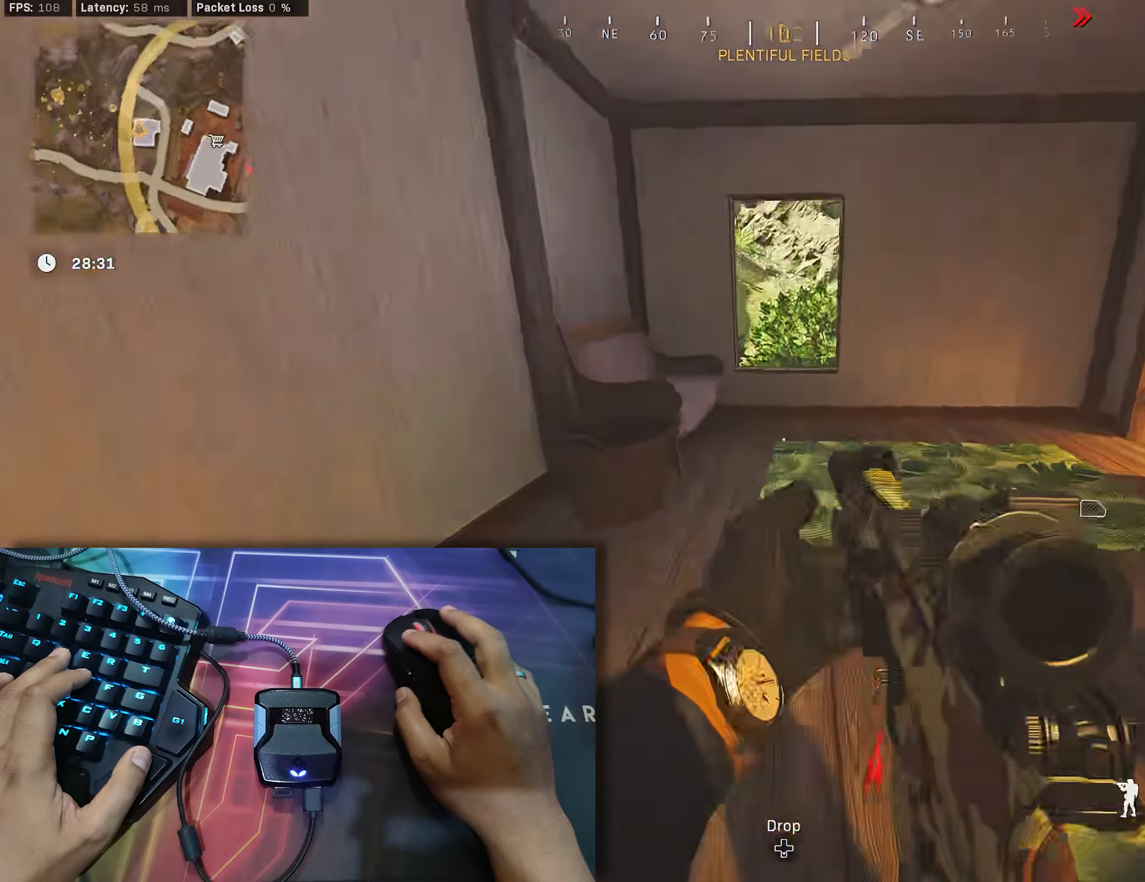
{"buttons": [], "left_stick": "up", "right_stick": "center", "events": [[300, "B", "down"], [300, "right_stick", "center"], [500, "B", "up"]]}
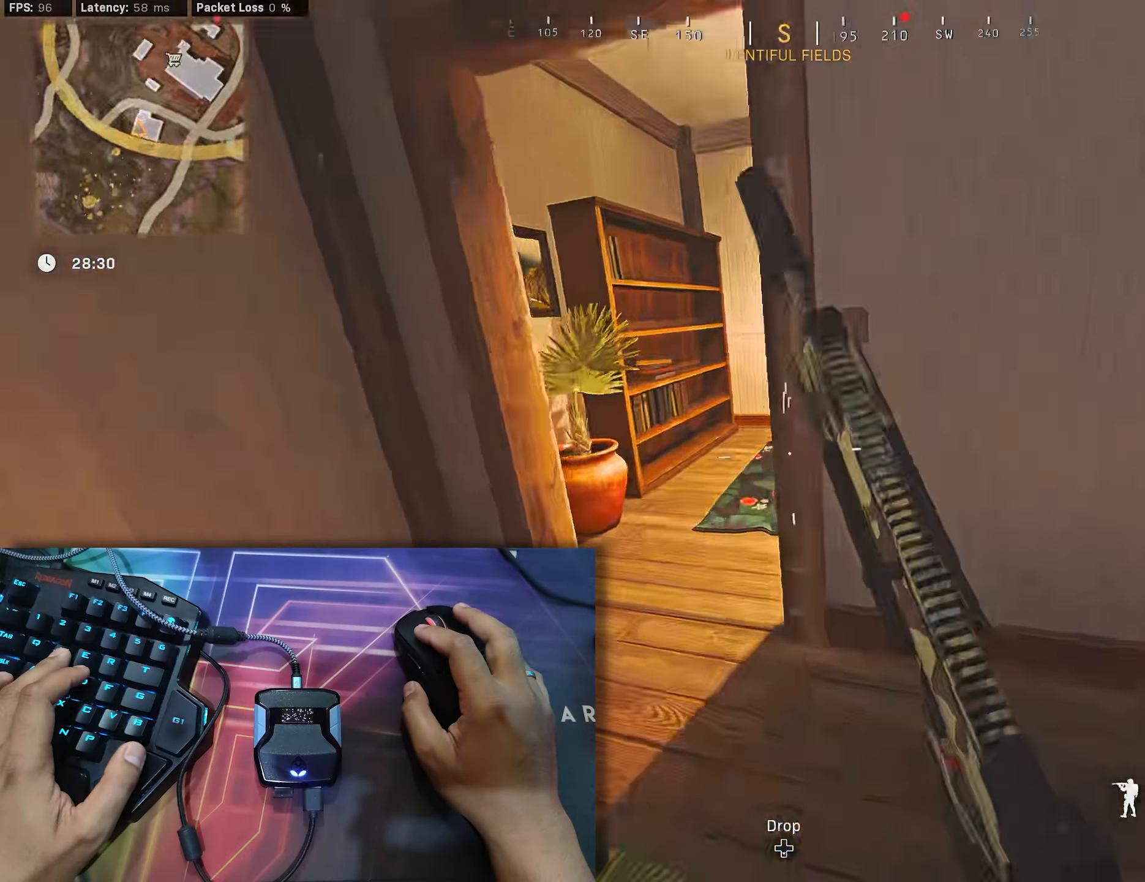
{"buttons": [], "left_stick": "right", "right_stick": "center", "events": [[150, "B", "down"], [166, "A", "down"], [200, "right_stick", "right"], [266, "B", "up"], [366, "A", "up"], [416, "right_stick", "center"], [466, "left_stick", "right"]]}
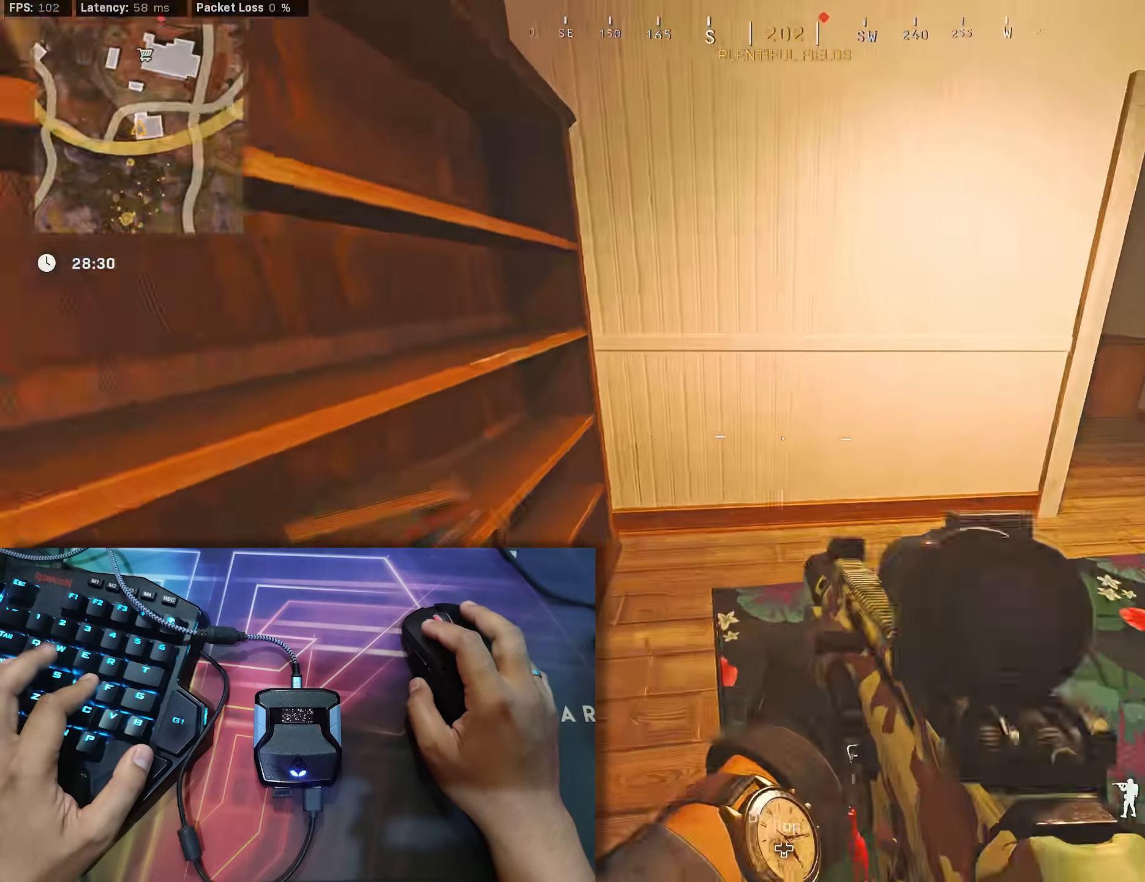
{"buttons": [], "left_stick": "down-right", "right_stick": "center", "events": [[33, "right_stick", "up"], [183, "right_stick", "center"], [266, "left_stick", "down-right"], [383, "right_stick", "up-left"], [466, "right_stick", "center"]]}
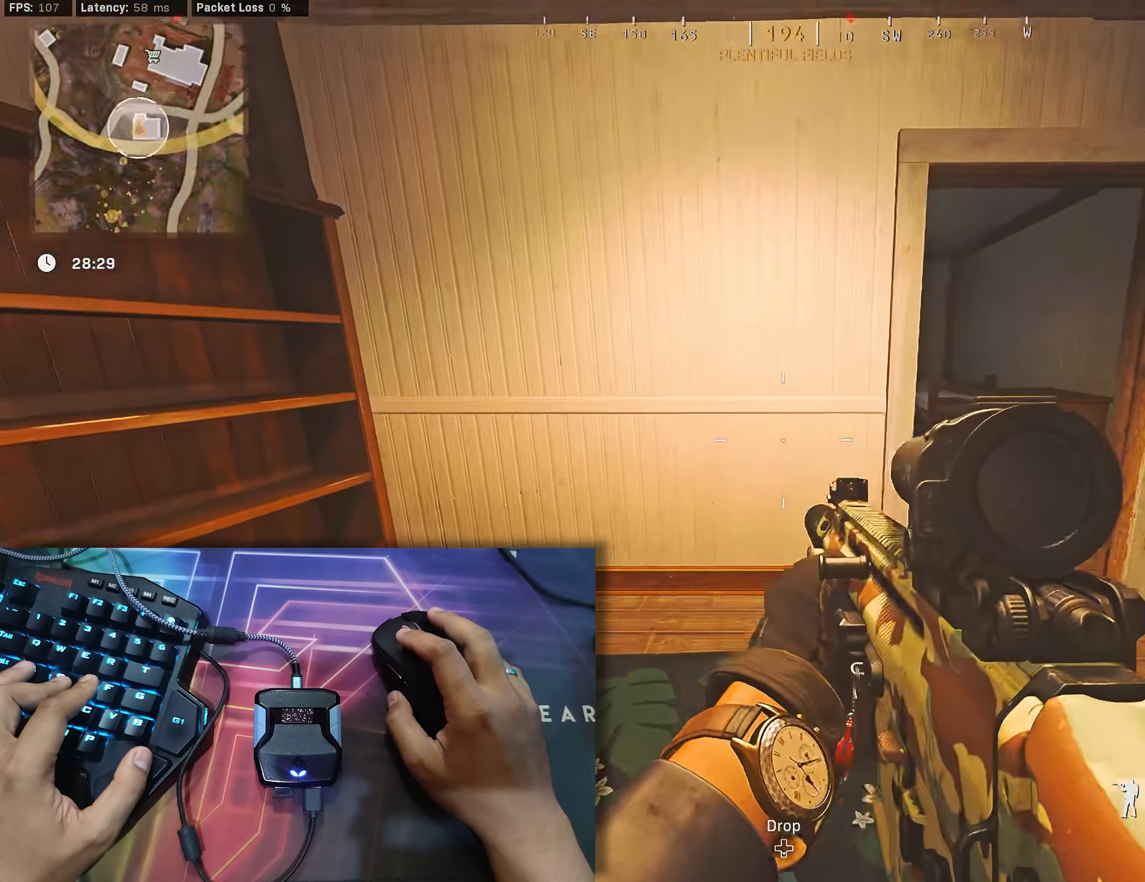
{"buttons": [], "left_stick": "left", "right_stick": "center", "events": [[333, "left_stick", "down-left"], [333, "right_stick", "up"], [433, "left_stick", "left"], [466, "right_stick", "center"]]}
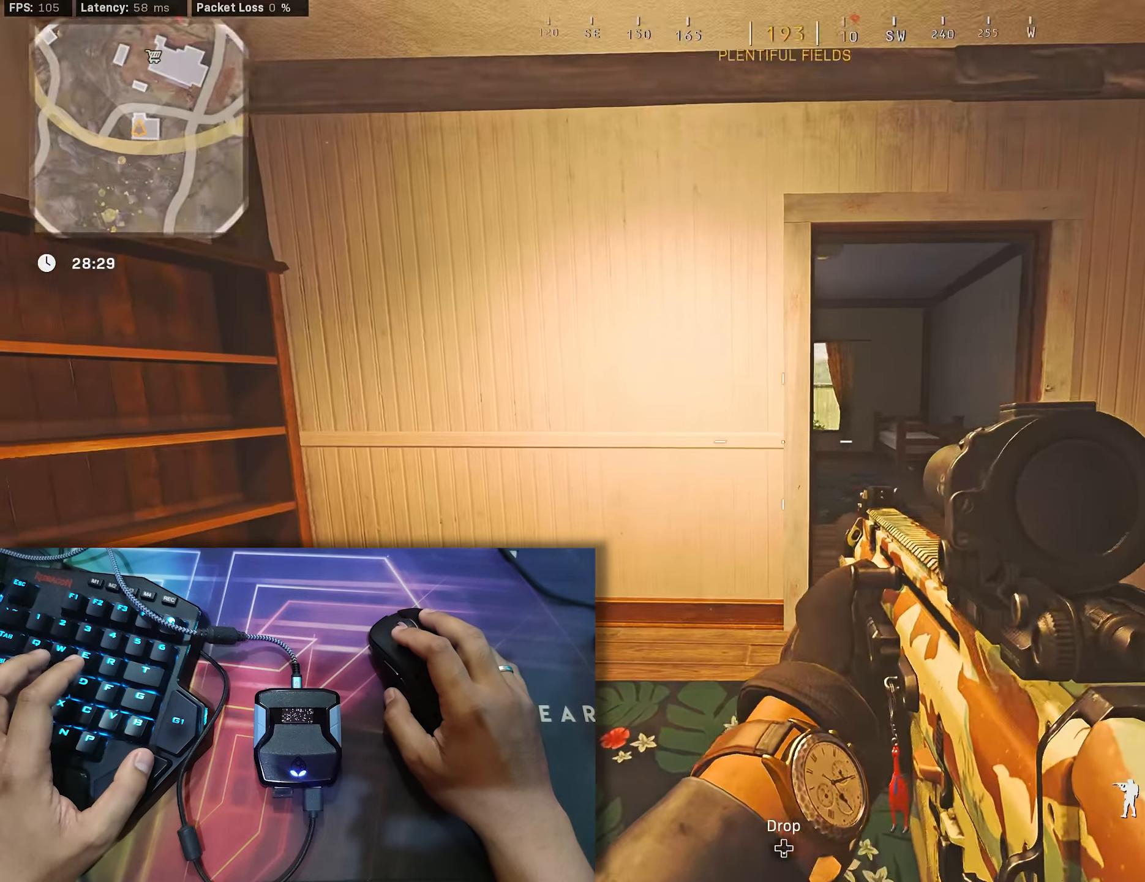
{"buttons": ["L2"], "left_stick": "left", "right_stick": "up-left", "events": [[66, "L2", "down"], [233, "right_stick", "up"], [450, "right_stick", "up-left"]]}
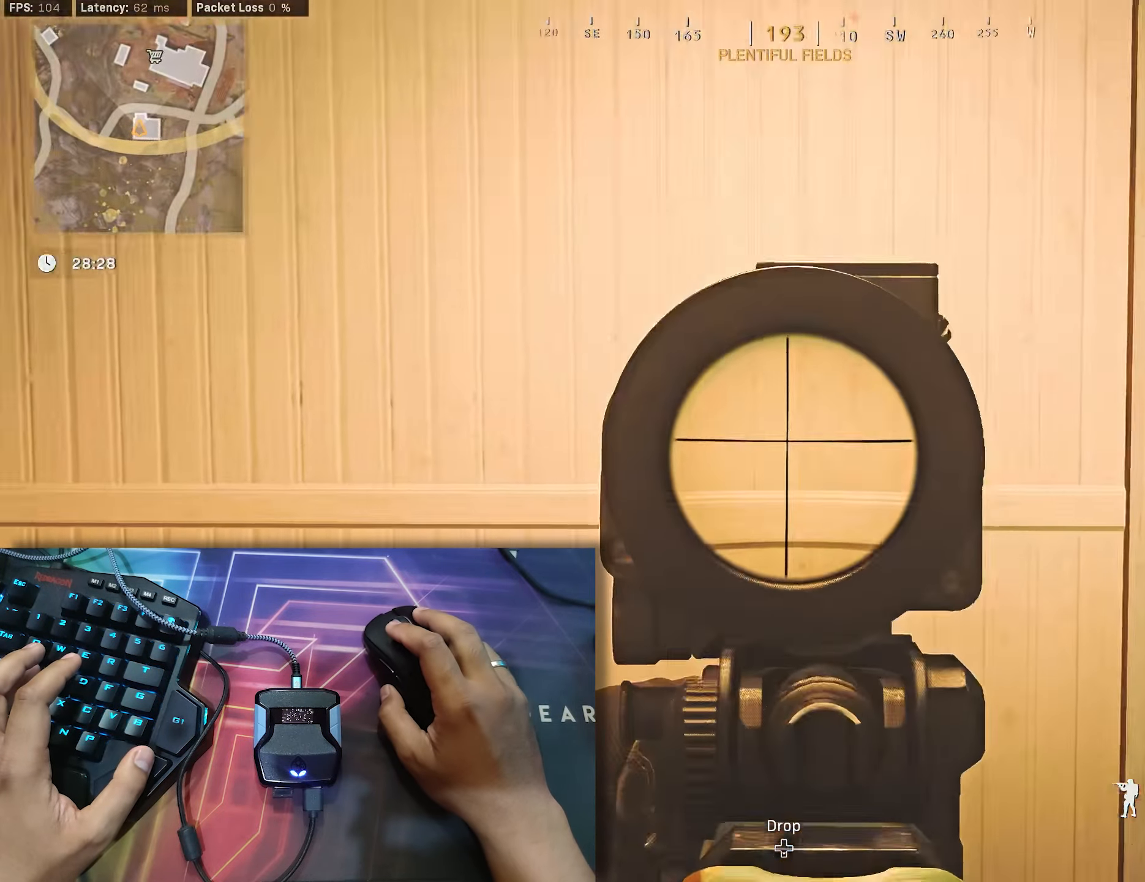
{"buttons": ["L2"], "left_stick": "left", "right_stick": "center", "events": [[300, "right_stick", "up"], [416, "right_stick", "center"]]}
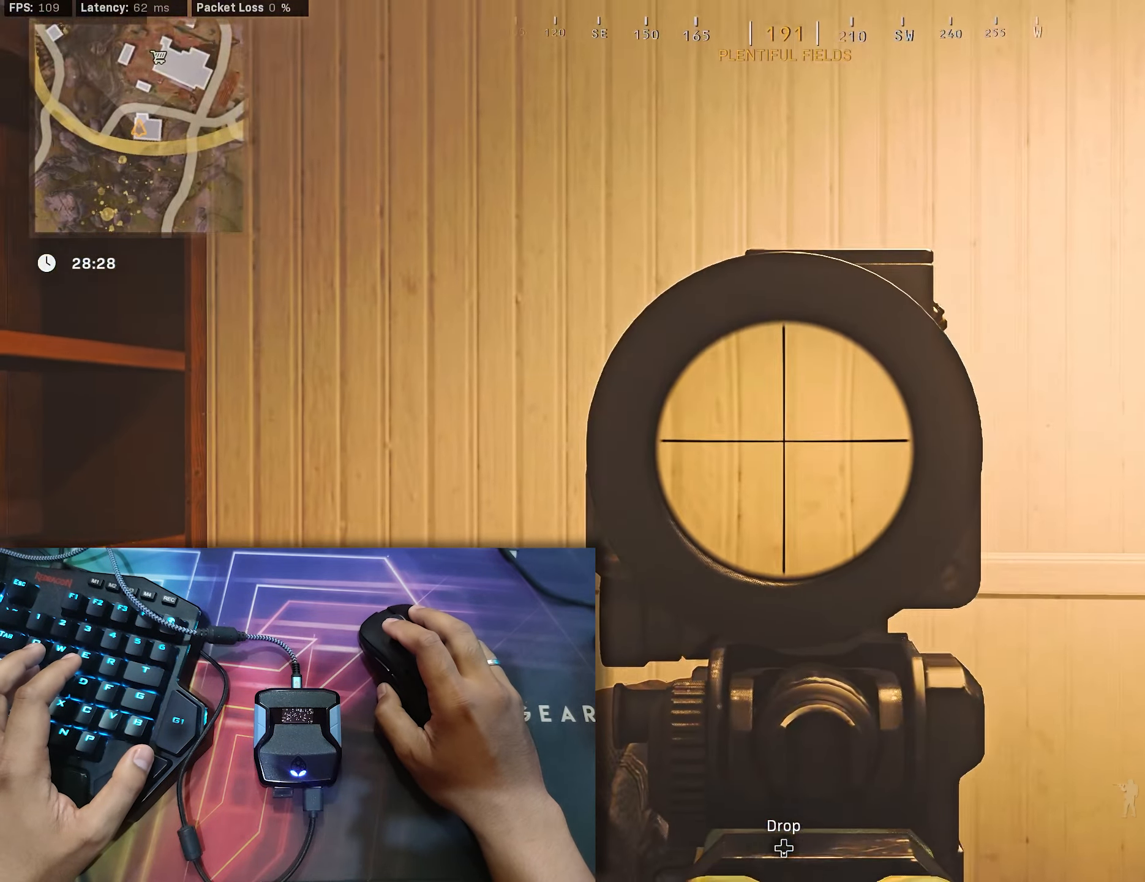
{"buttons": ["L2"], "left_stick": "center", "right_stick": "center", "events": [[150, "right_stick", "down-right"], [350, "right_stick", "center"], [466, "left_stick", "center"]]}
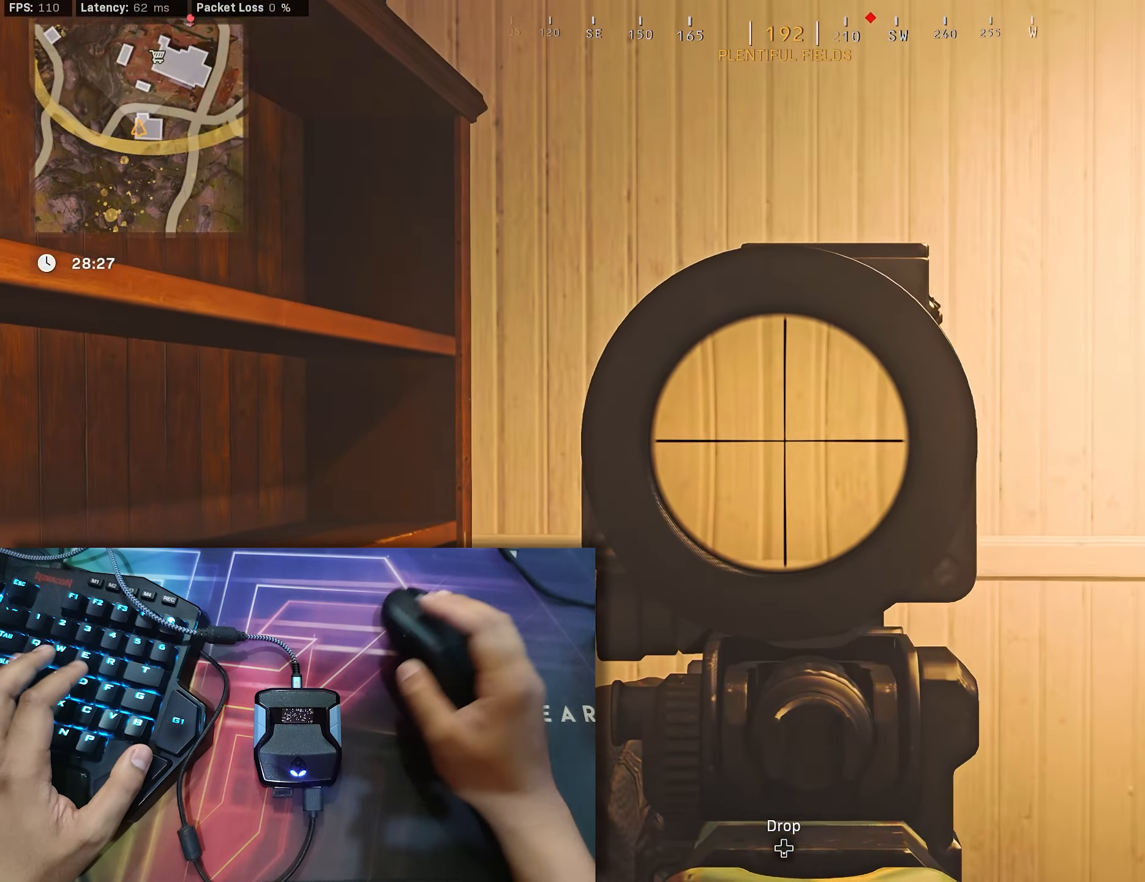
{"buttons": ["L2"], "left_stick": "center", "right_stick": "center", "events": []}
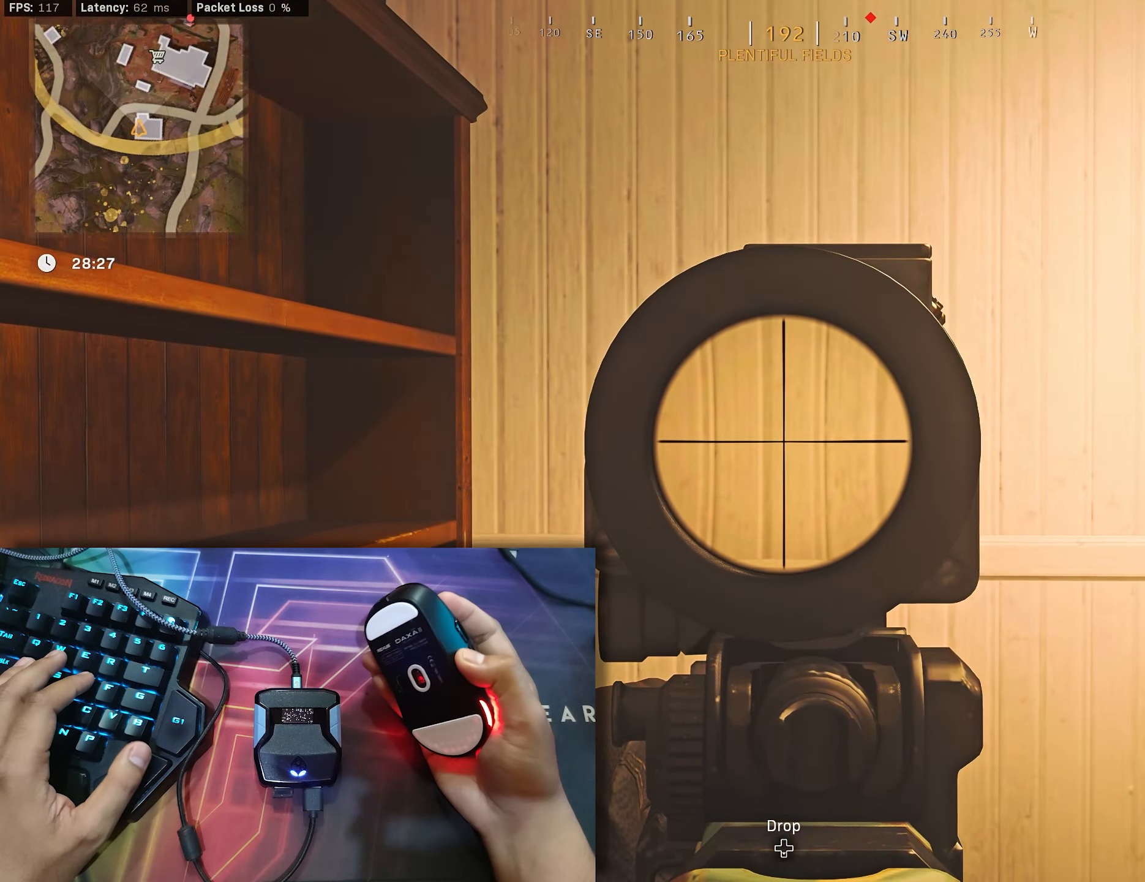
{"buttons": ["L2"], "left_stick": "center", "right_stick": "center", "events": []}
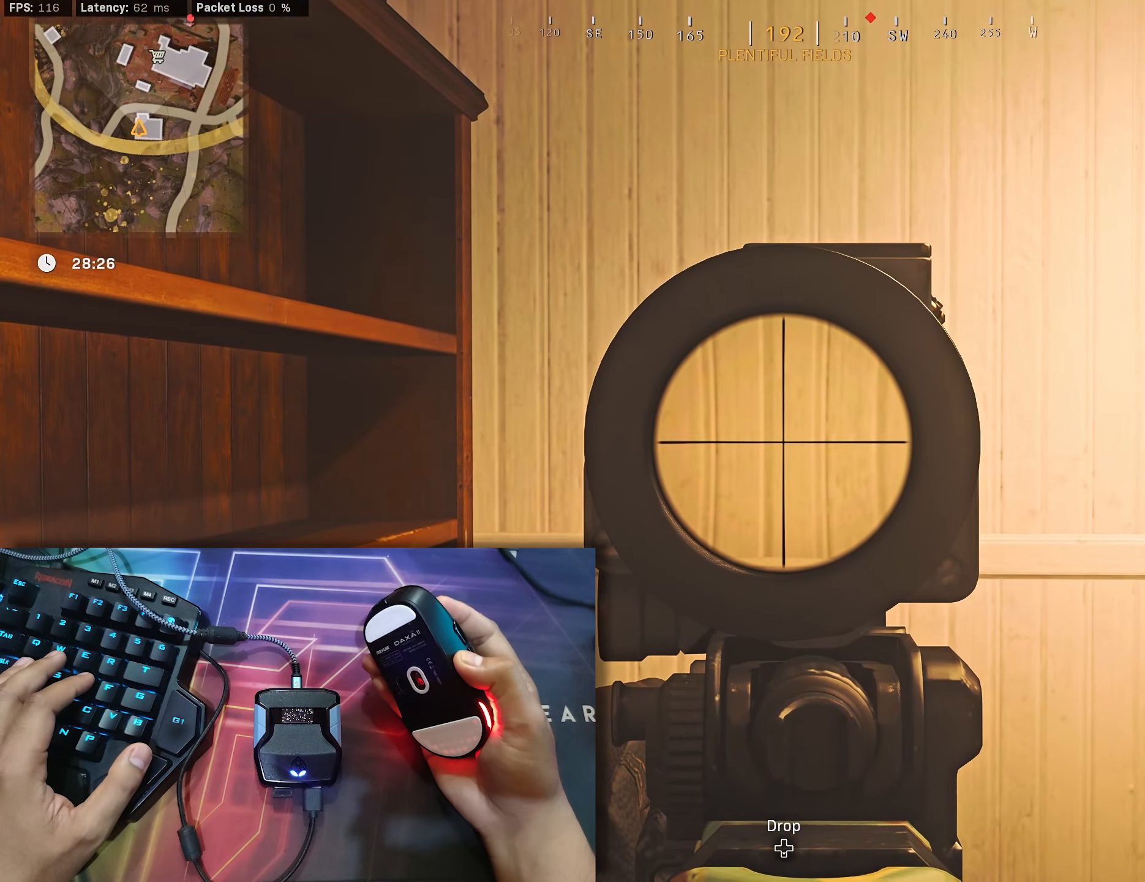
{"buttons": ["L2", "R2"], "left_stick": "center", "right_stick": "center", "events": [[350, "R2", "down"]]}
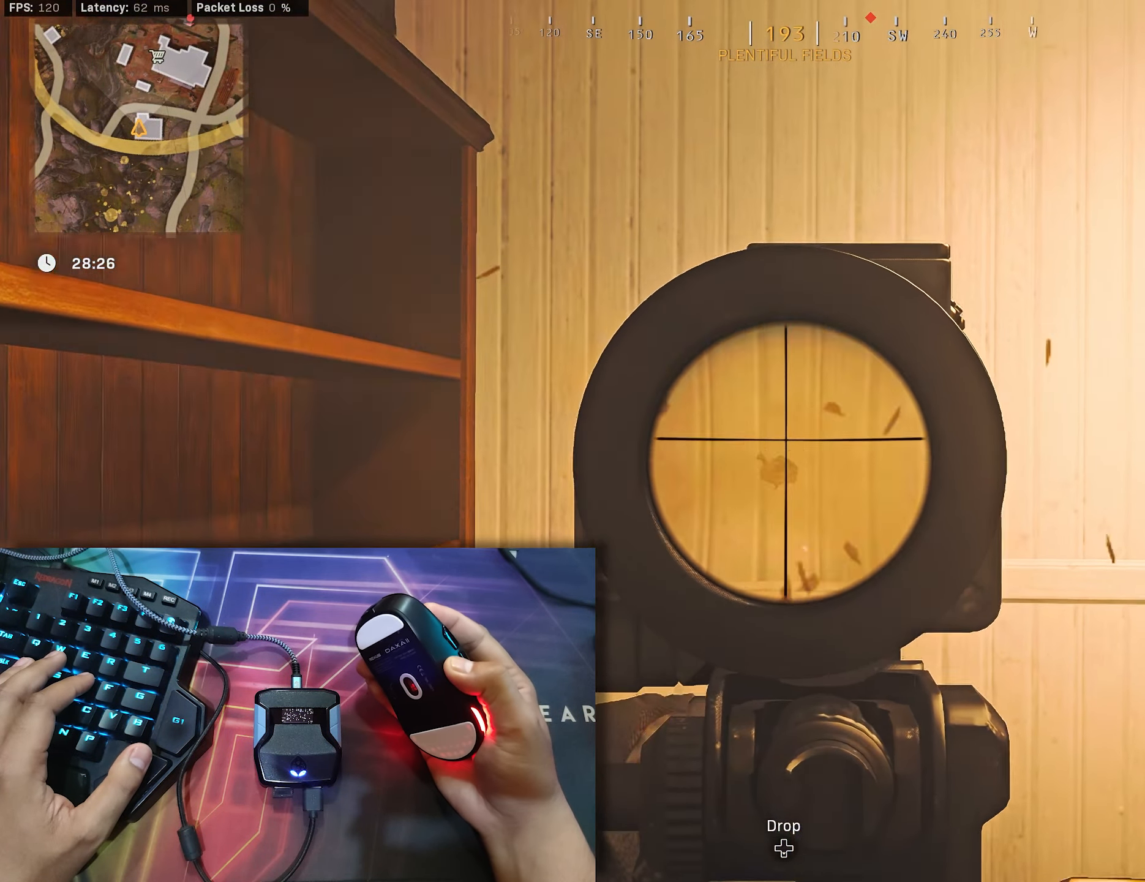
{"buttons": ["L2", "R2"], "left_stick": "center", "right_stick": "center", "events": []}
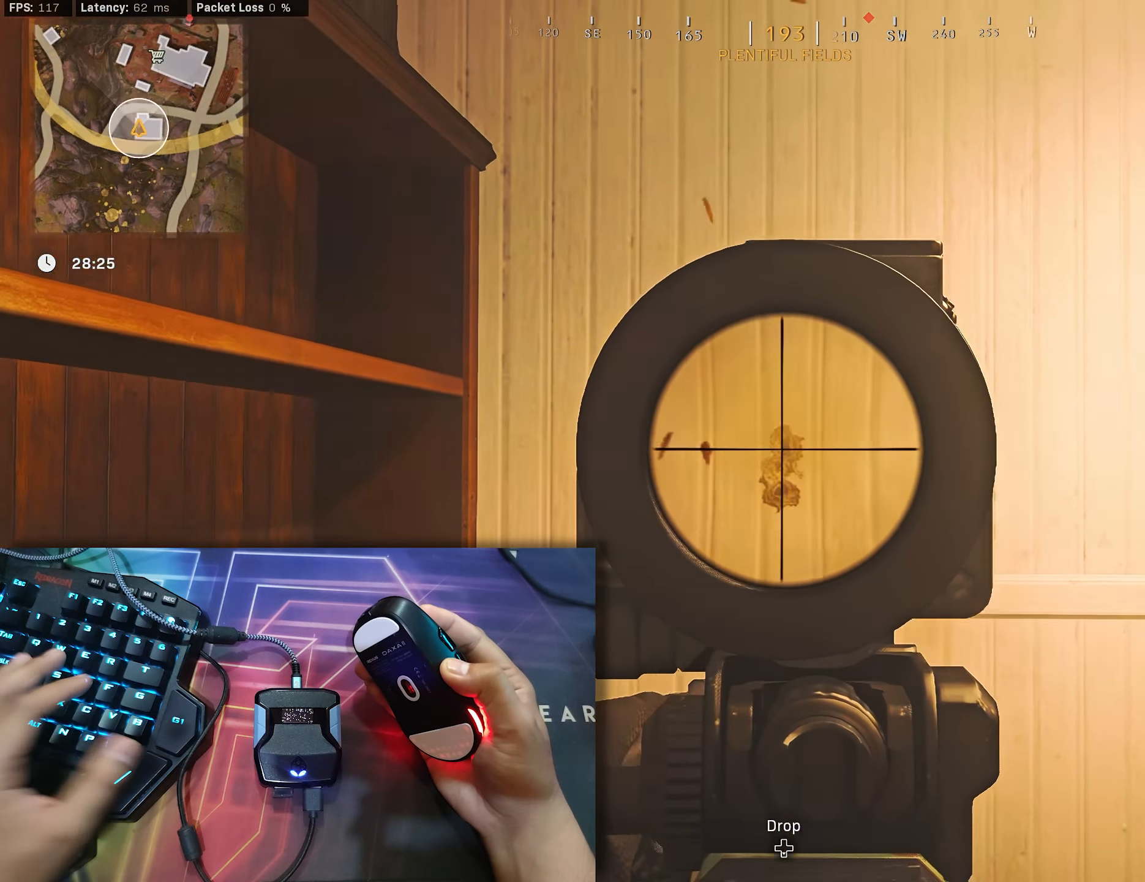
{"buttons": ["L2", "R2"], "left_stick": "center", "right_stick": "center", "events": []}
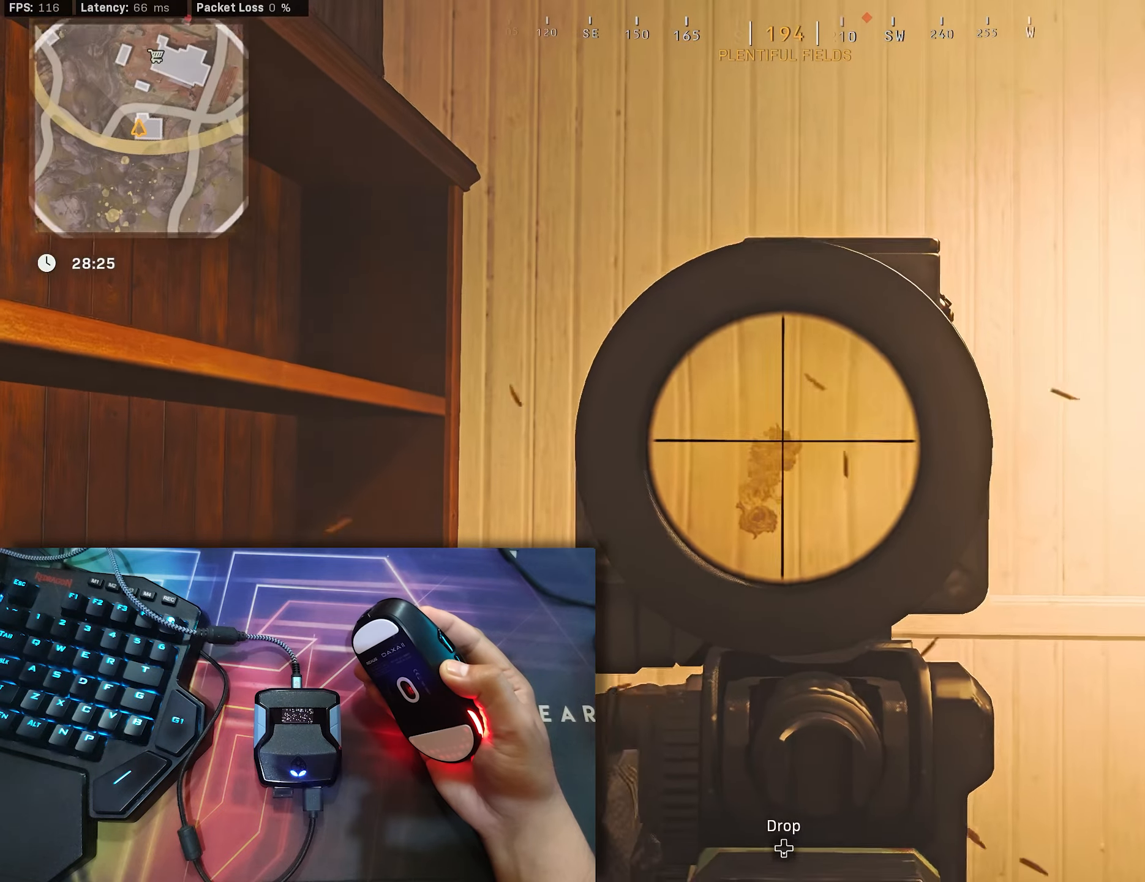
{"buttons": ["L2", "R2"], "left_stick": "center", "right_stick": "center", "events": []}
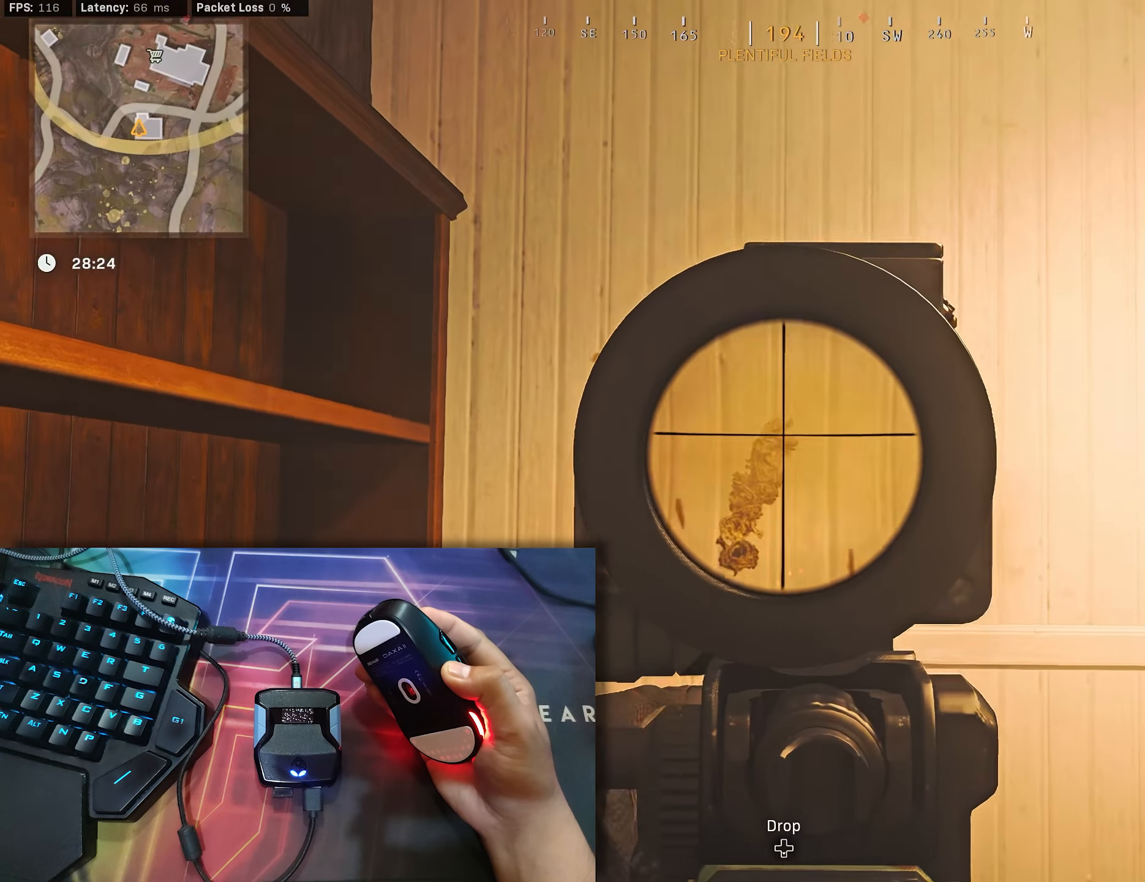
{"buttons": ["L2", "R2"], "left_stick": "center", "right_stick": "center", "events": []}
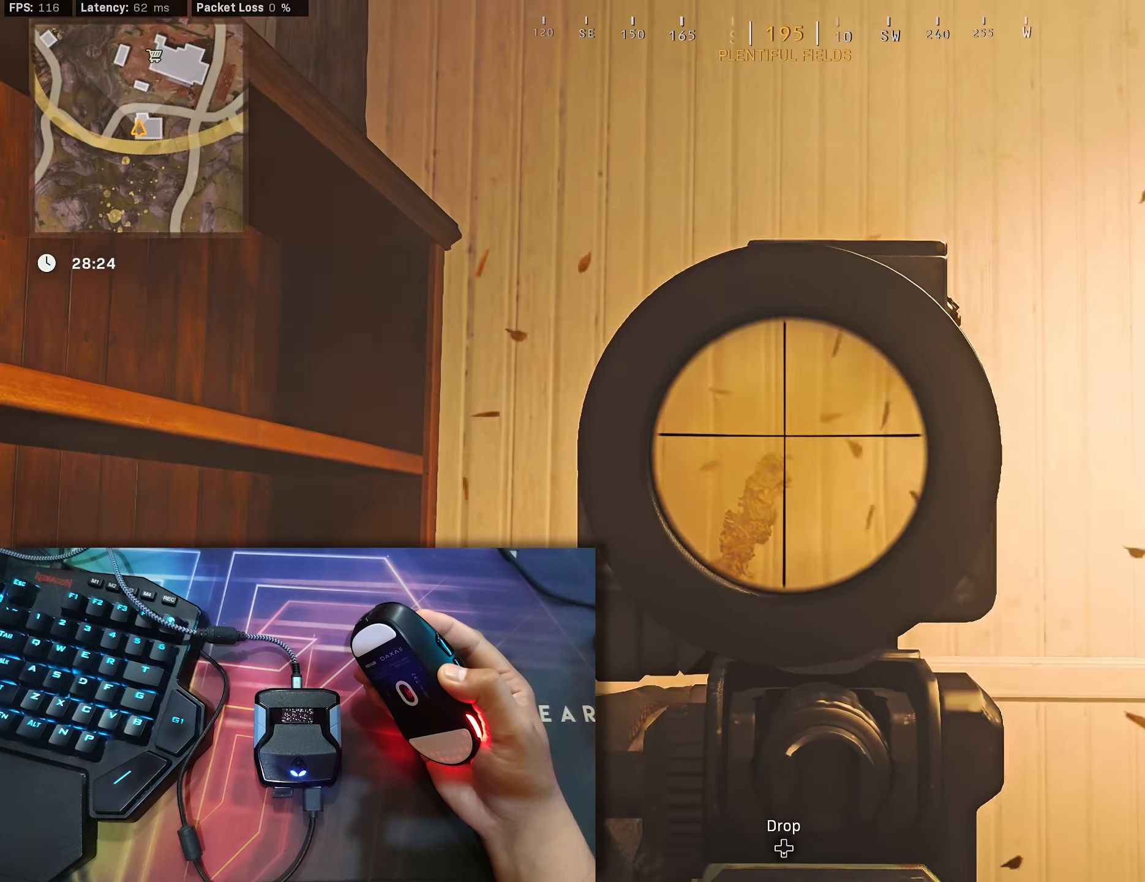
{"buttons": ["L2", "R2"], "left_stick": "center", "right_stick": "center", "events": []}
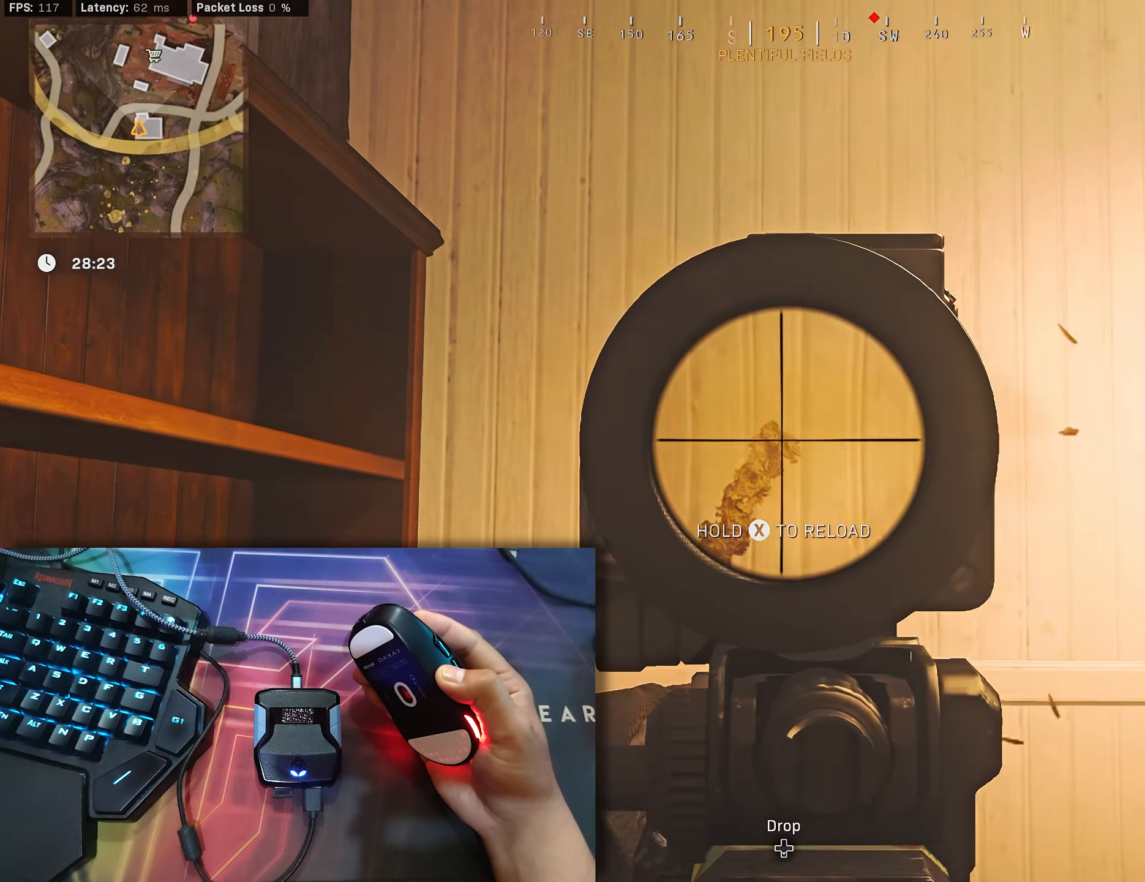
{"buttons": ["L2", "R2"], "left_stick": "center", "right_stick": "center", "events": []}
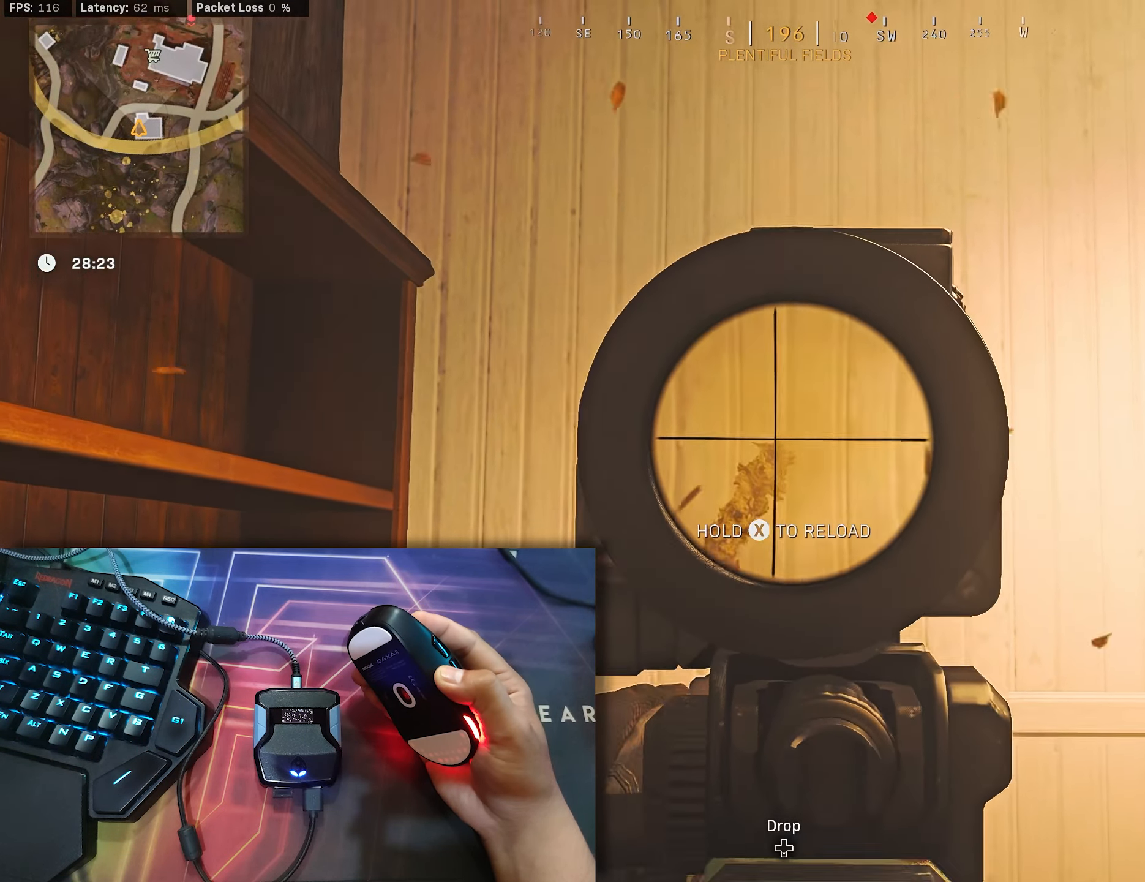
{"buttons": [], "left_stick": "center", "right_stick": "center", "events": [[500, "L2", "up"], [500, "R2", "up"]]}
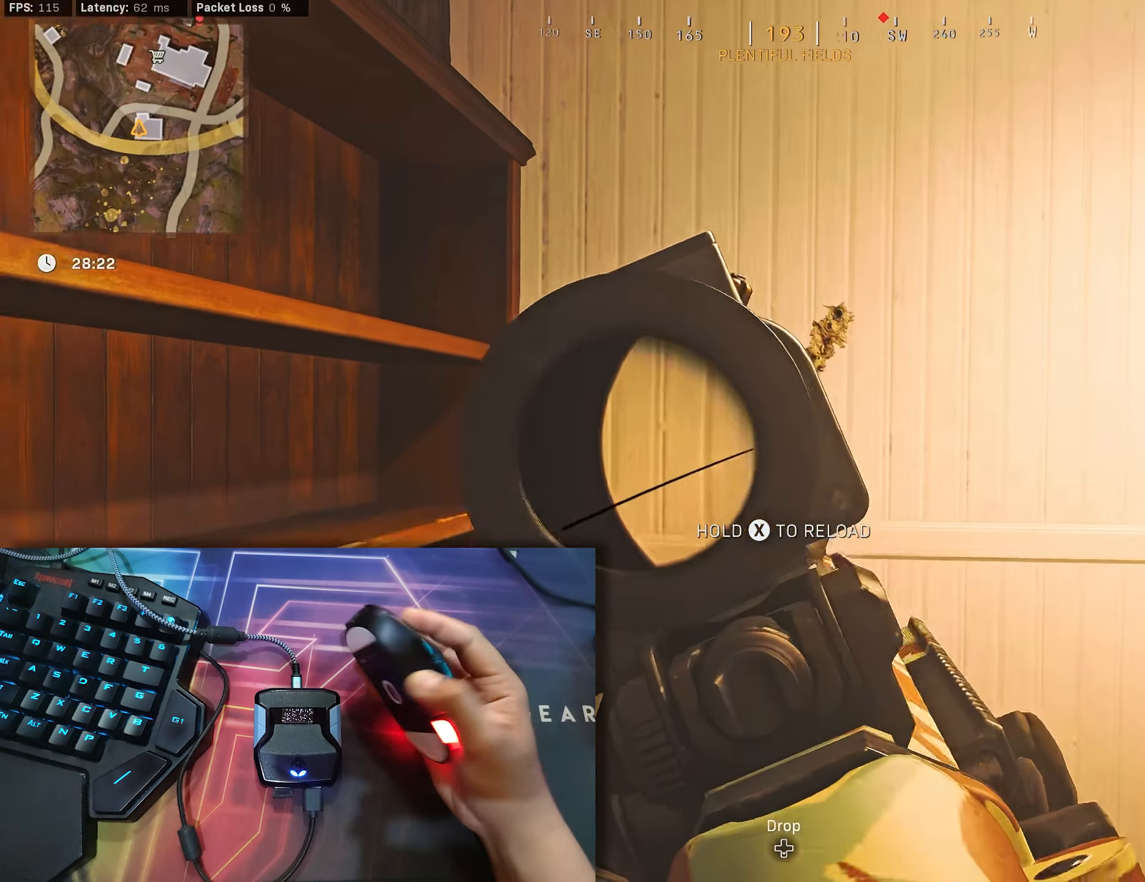
{"buttons": [], "left_stick": "center", "right_stick": "center", "events": []}
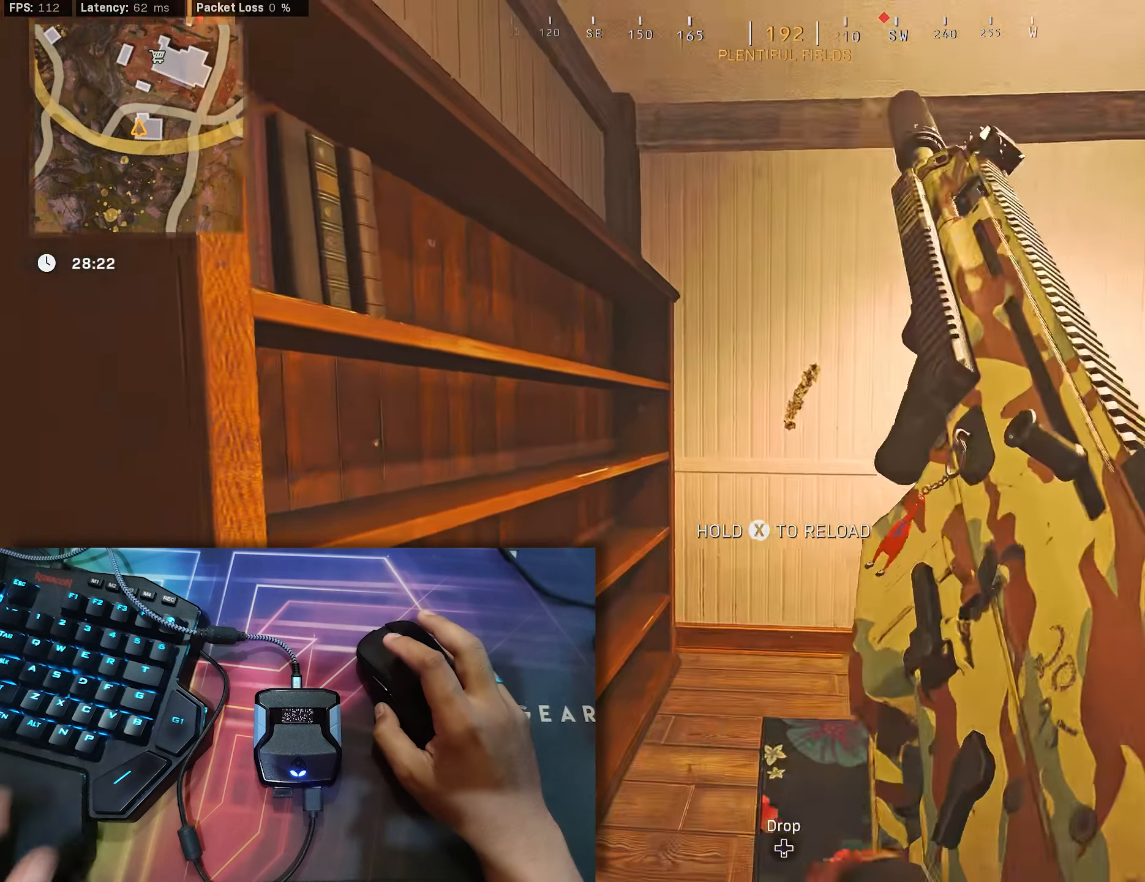
{"buttons": [], "left_stick": "center", "right_stick": "center", "events": [[267, "right_stick", "down-right"], [400, "right_stick", "center"]]}
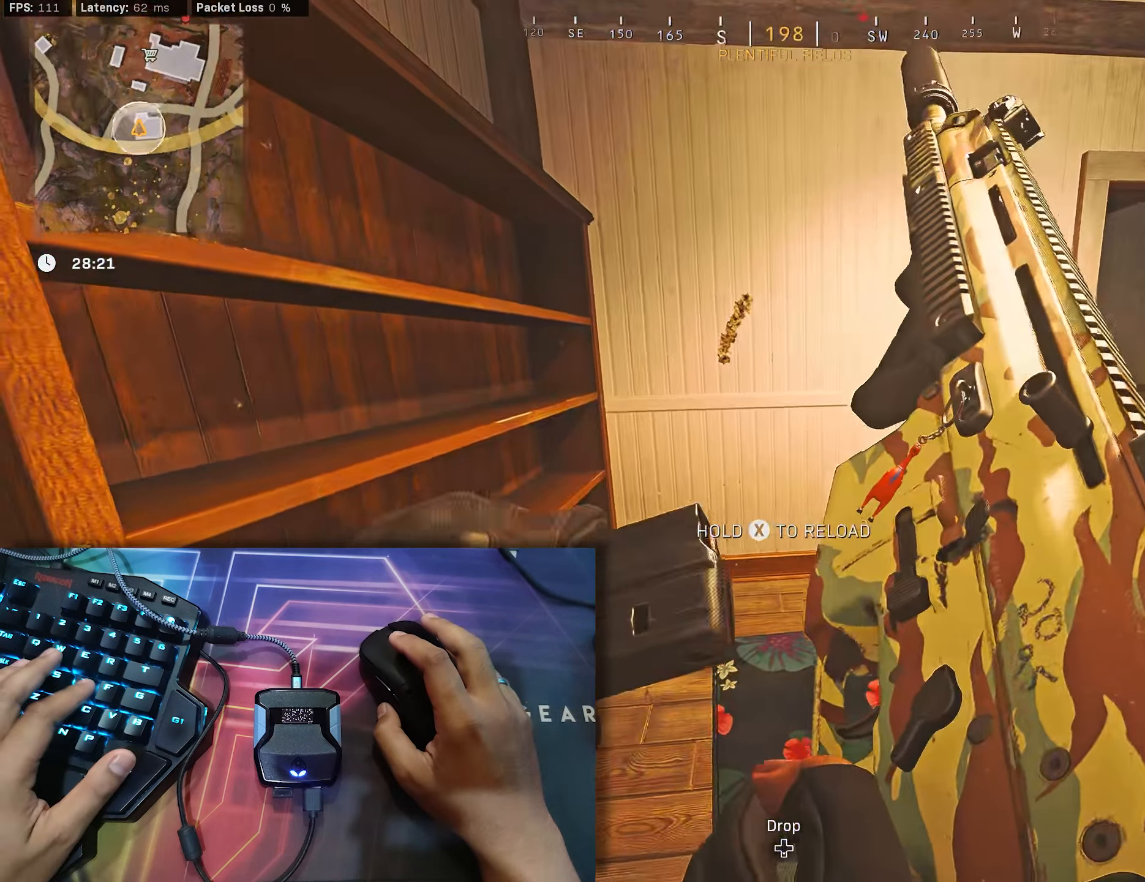
{"buttons": [], "left_stick": "center", "right_stick": "center", "events": [[67, "left_stick", "right"], [267, "left_stick", "center"]]}
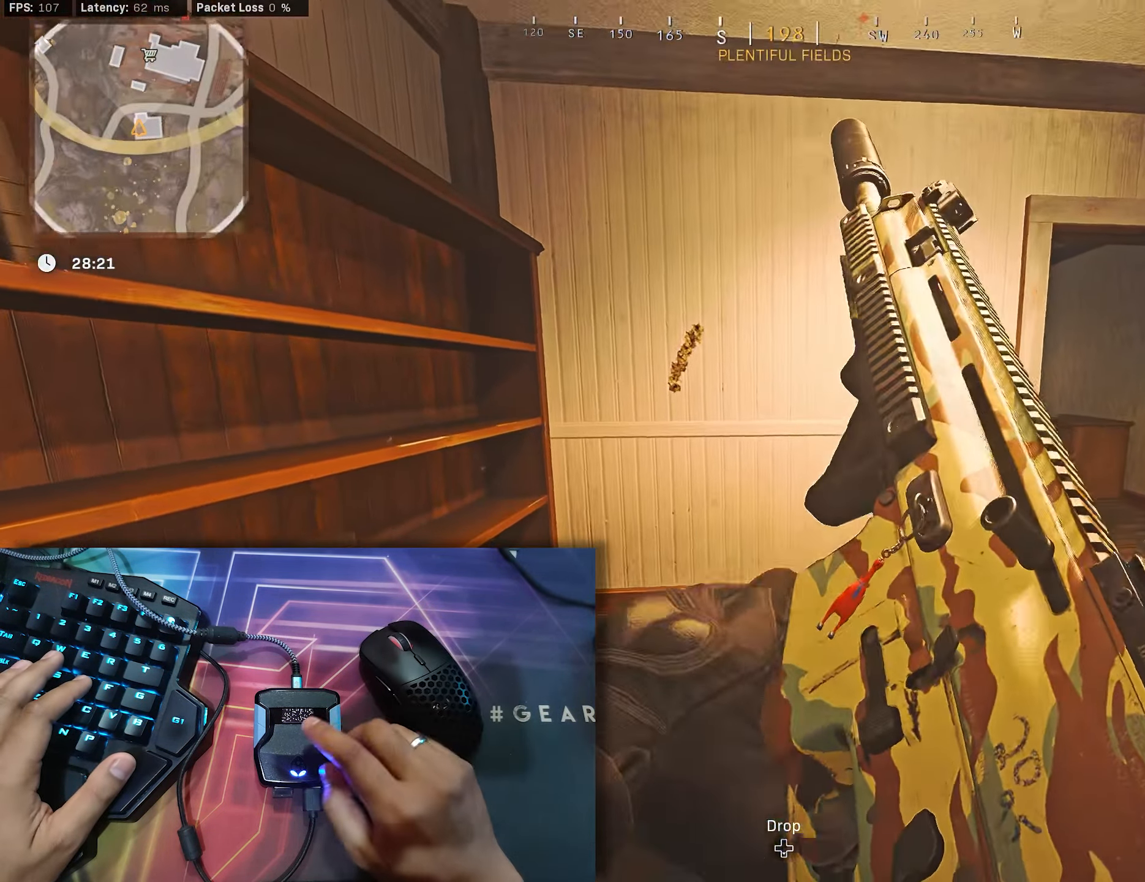
{"buttons": [], "left_stick": "center", "right_stick": "center", "events": []}
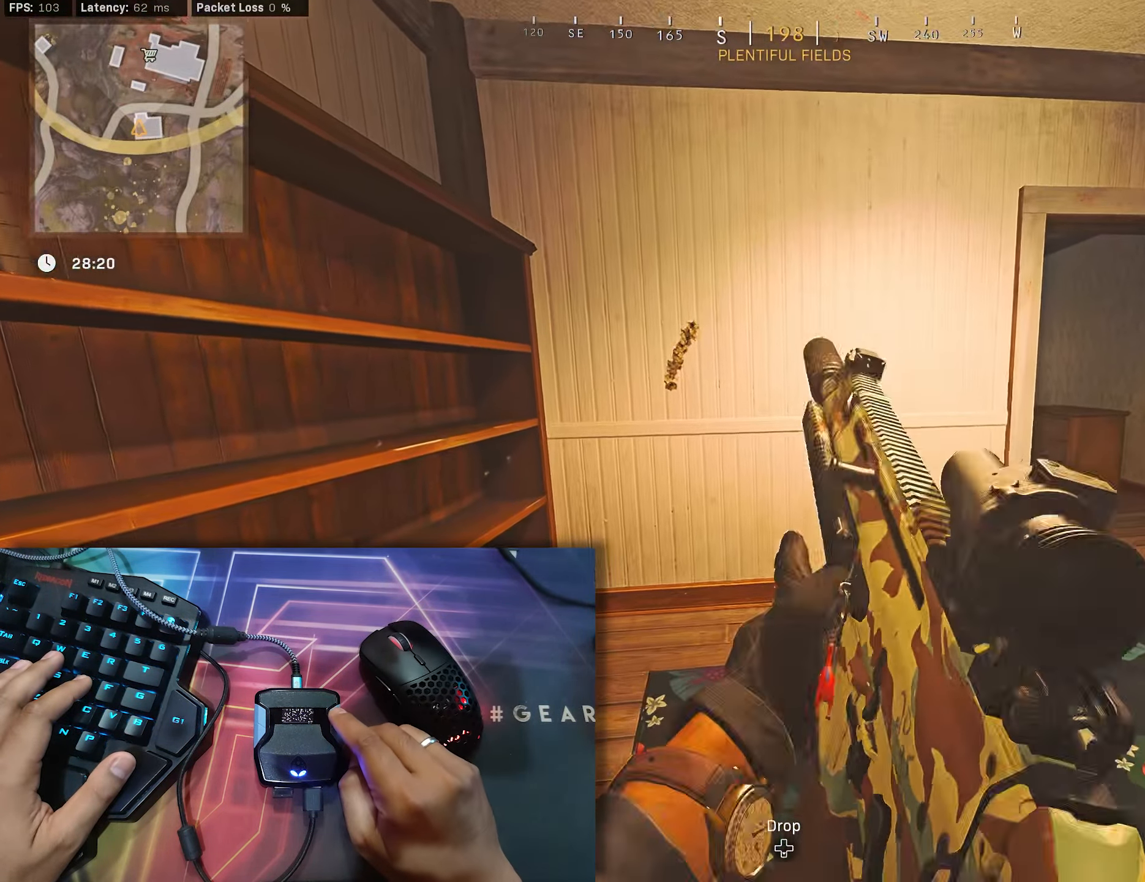
{"buttons": [], "left_stick": "center", "right_stick": "center", "events": []}
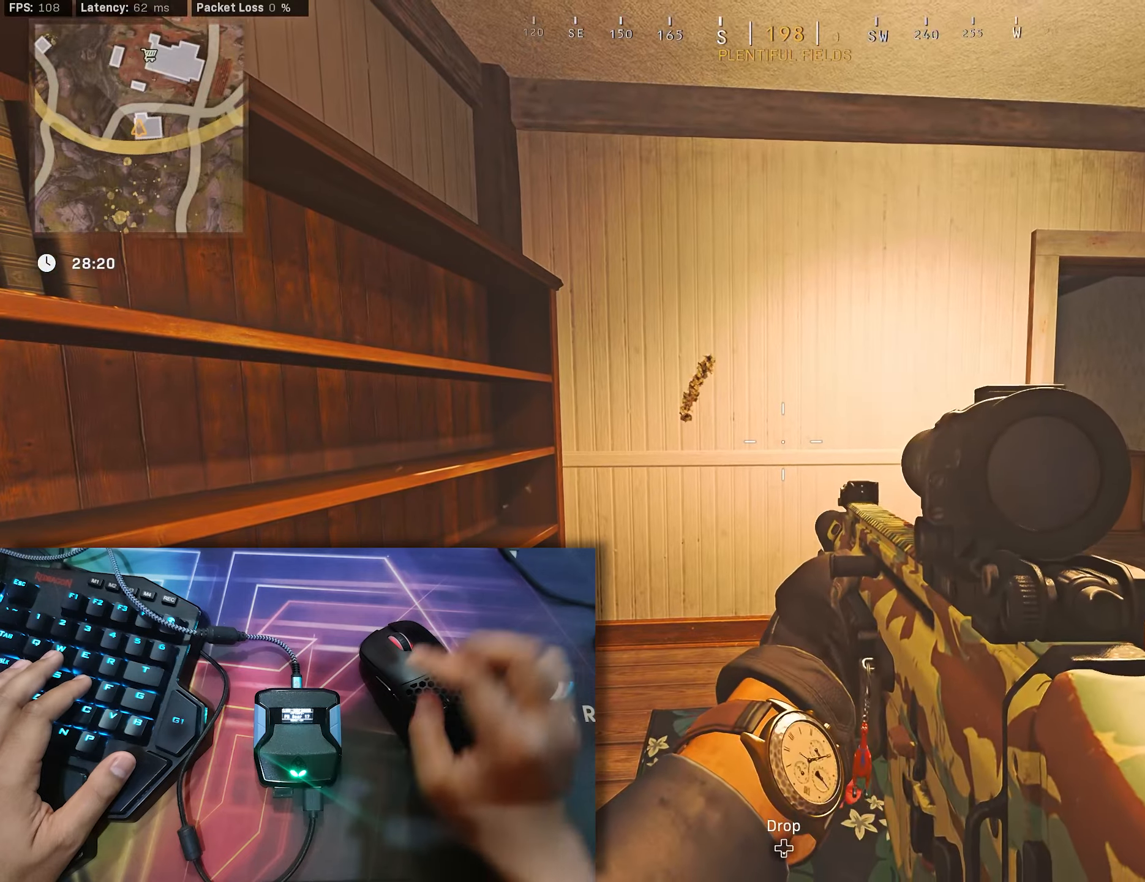
{"buttons": [], "left_stick": "center", "right_stick": "center", "events": []}
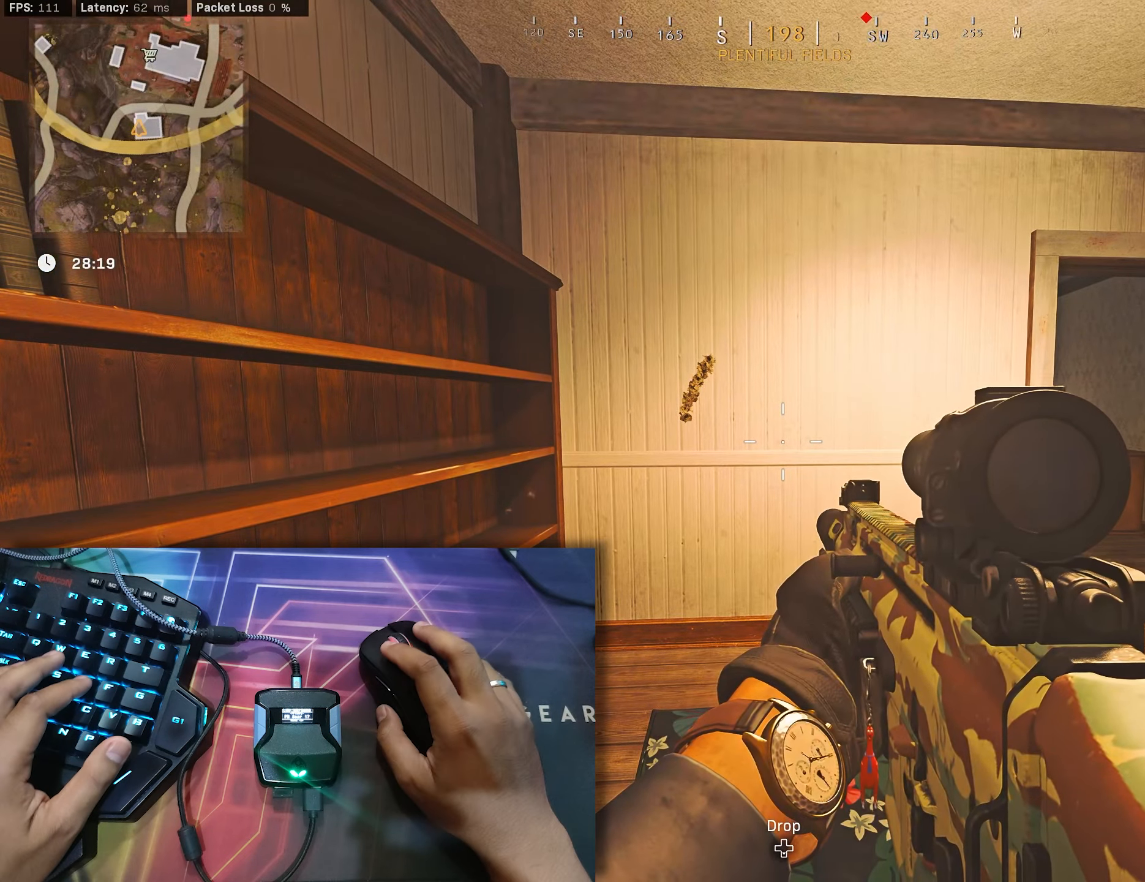
{"buttons": ["L2"], "left_stick": "center", "right_stick": "up-left", "events": [[134, "L2", "down"], [500, "right_stick", "up-left"]]}
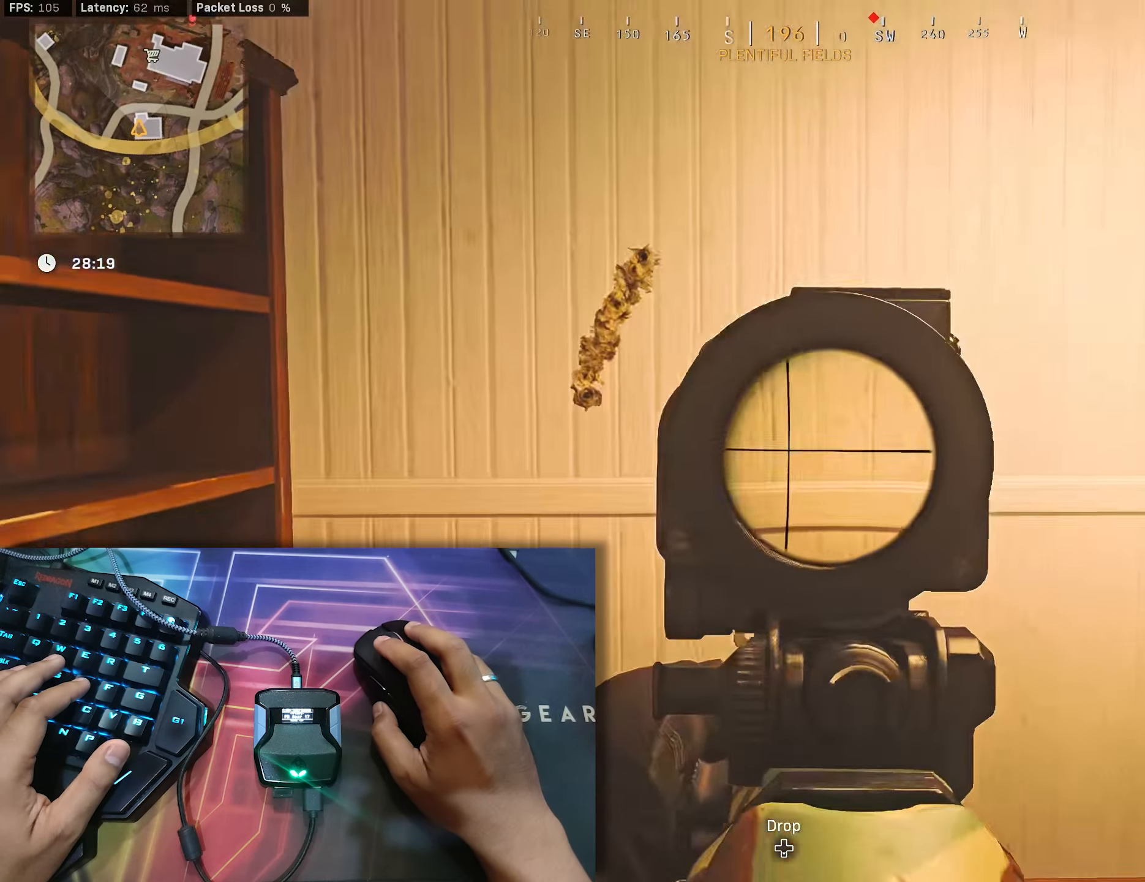
{"buttons": ["L2"], "left_stick": "center", "right_stick": "center", "events": [[317, "right_stick", "center"]]}
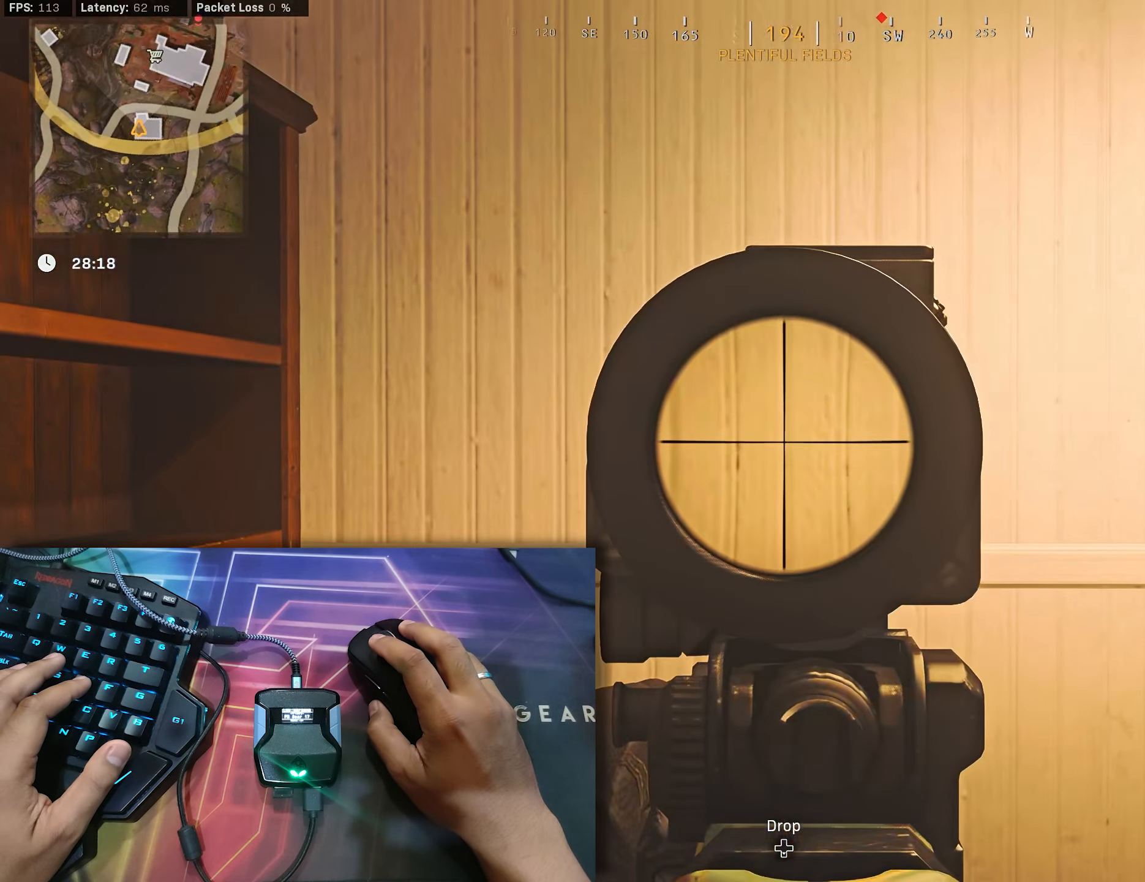
{"buttons": ["L2"], "left_stick": "center", "right_stick": "center", "events": [[100, "right_stick", "left"], [167, "right_stick", "center"]]}
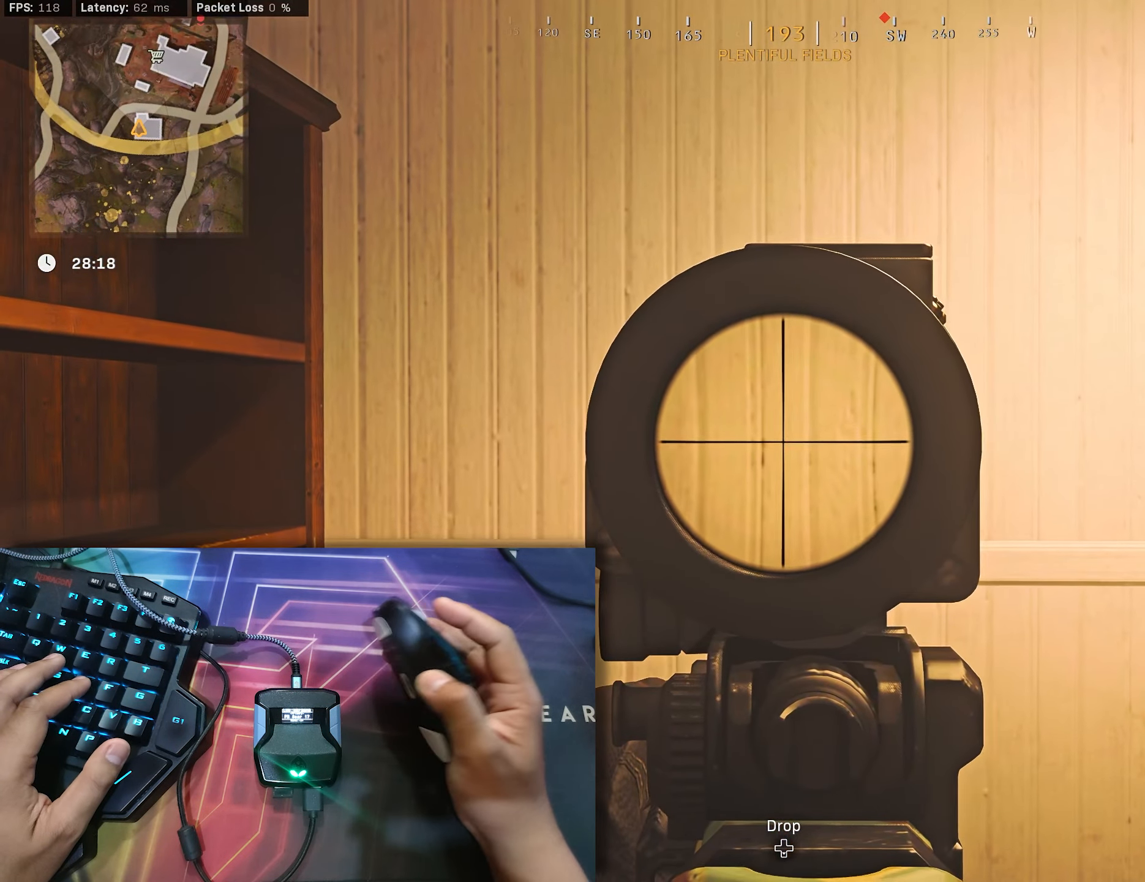
{"buttons": ["L2"], "left_stick": "left", "right_stick": "center", "events": [[167, "left_stick", "right"], [267, "left_stick", "center"], [500, "left_stick", "left"]]}
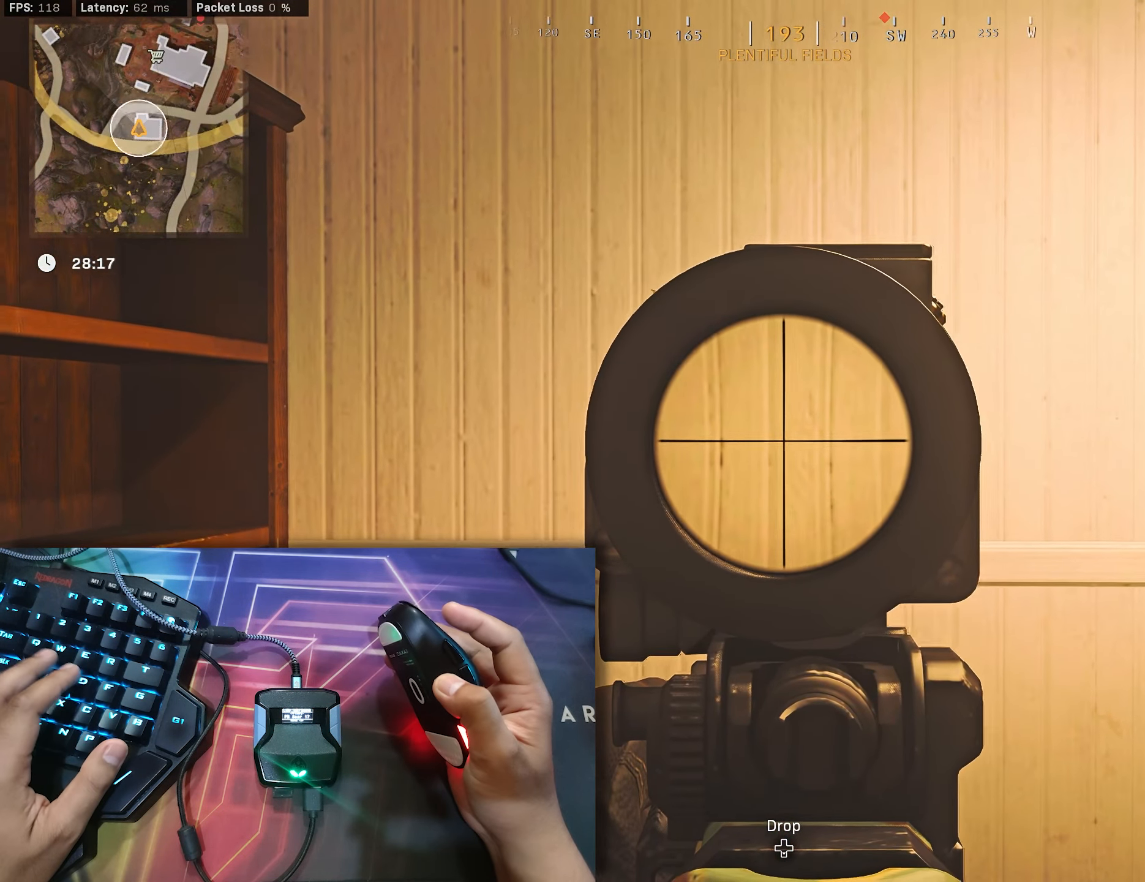
{"buttons": ["L2"], "left_stick": "center", "right_stick": "center", "events": [[100, "left_stick", "center"]]}
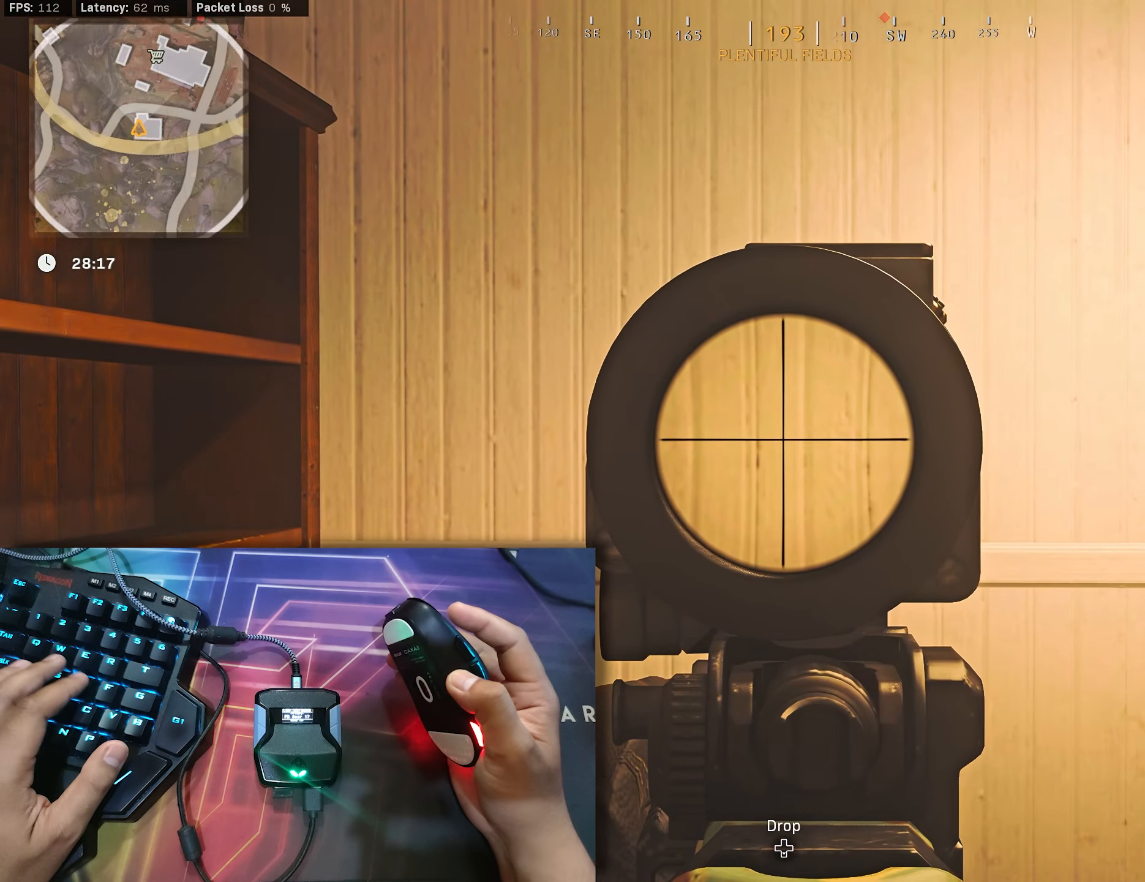
{"buttons": ["L2"], "left_stick": "center", "right_stick": "center", "events": []}
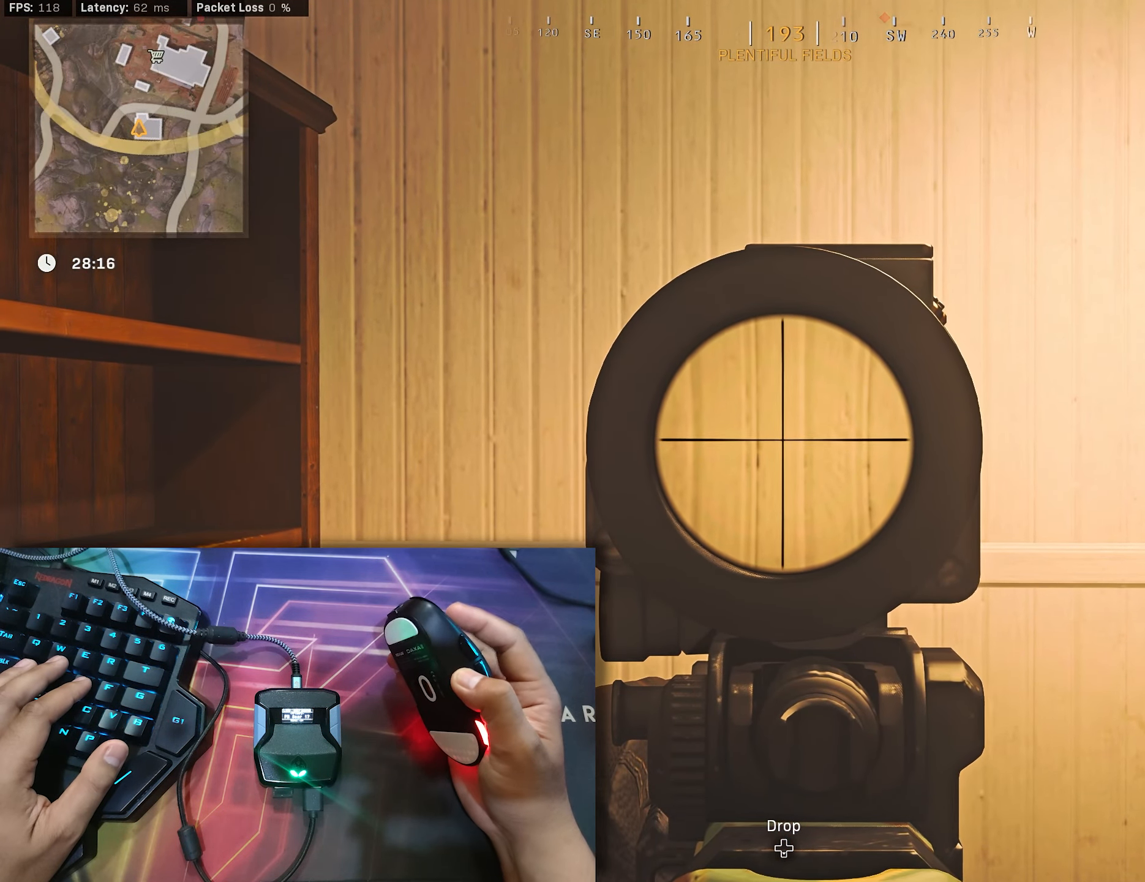
{"buttons": ["L2", "R2"], "left_stick": "center", "right_stick": "down", "events": [[117, "R2", "down"], [117, "right_stick", "down"]]}